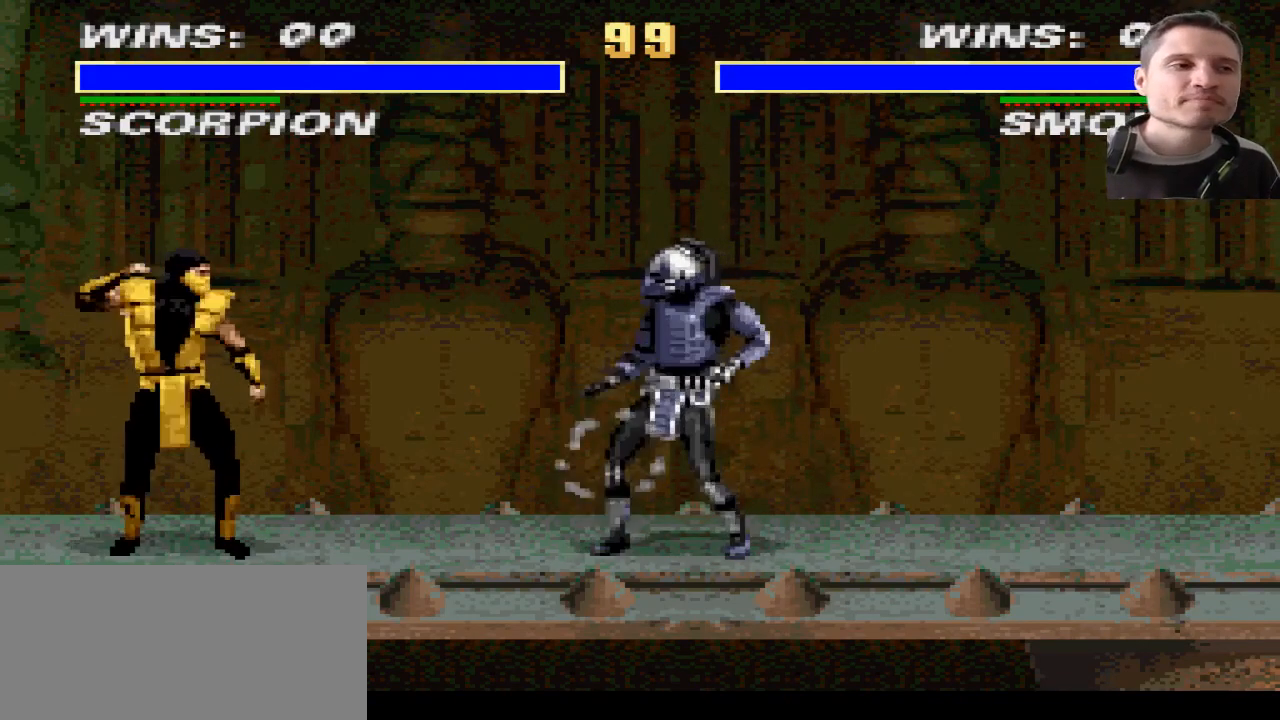
Gameplay with a controller (PlayStation layout); each line is a JSON object with the inputs held at the frame after it. "events" lists button and stick changes between this image and that frame as [ms after this image, input, new state], when the widget could be followed in between. Not read: L2 L3 R2 R3.
{"buttons": ["DPAD_RIGHT"], "events": [[400, "DPAD_RIGHT", "down"]]}
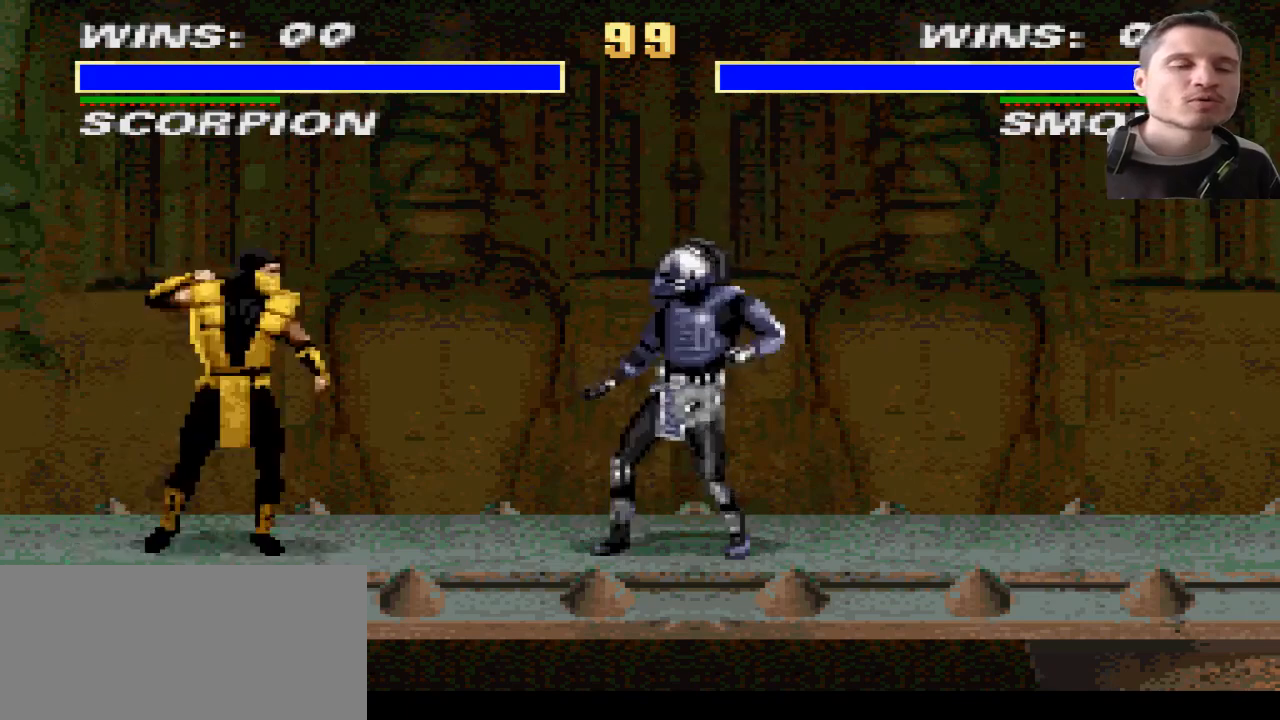
{"buttons": [], "events": [[501, "DPAD_RIGHT", "up"]]}
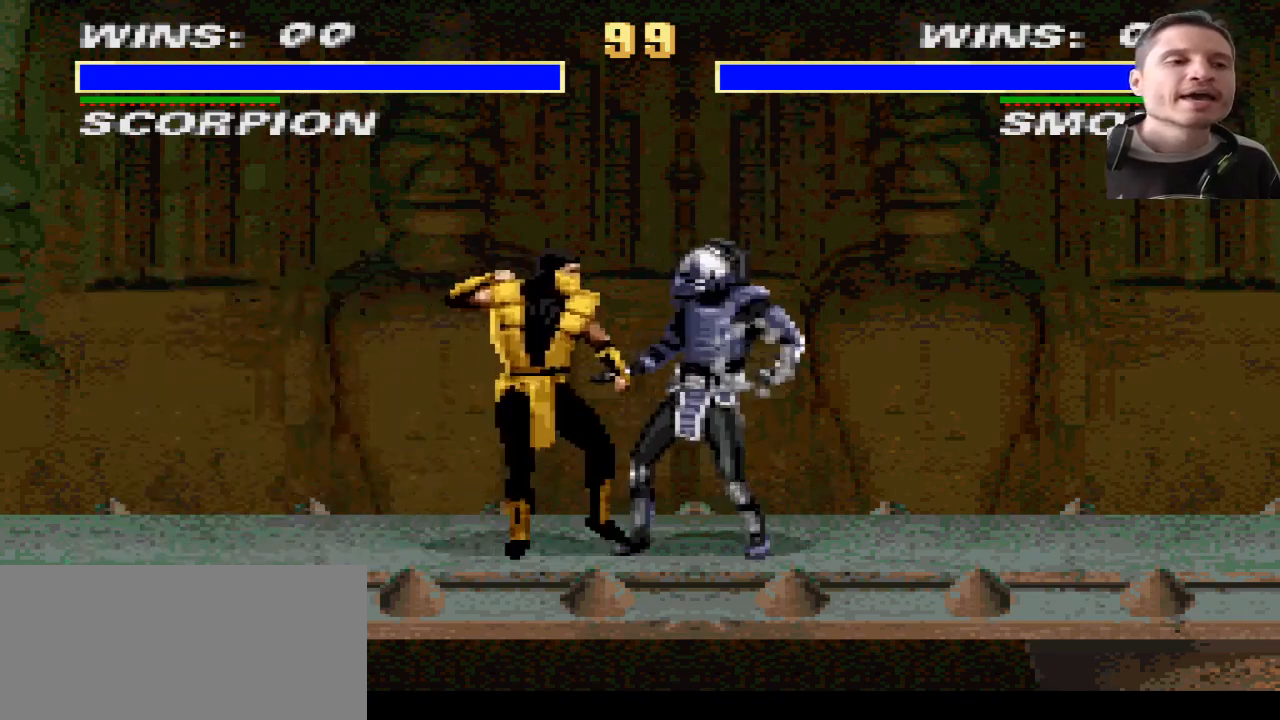
{"buttons": ["DPAD_LEFT"], "events": [[100, "DPAD_LEFT", "down"]]}
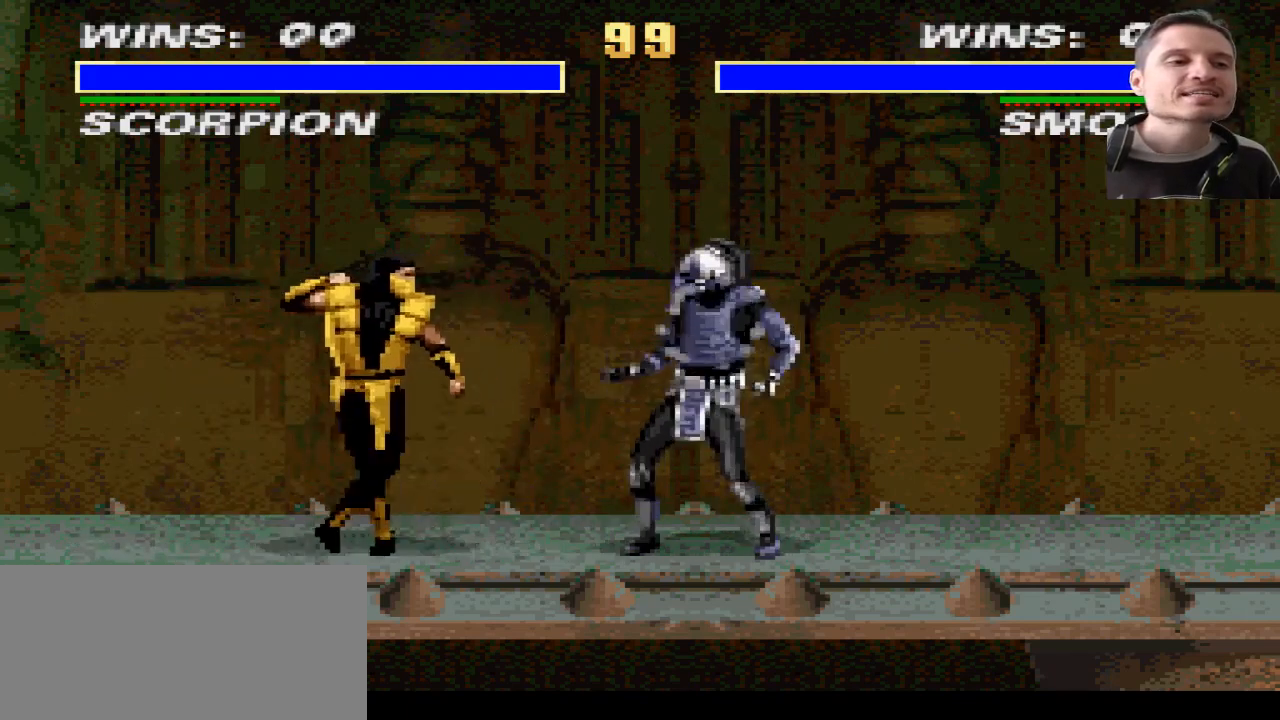
{"buttons": ["DPAD_LEFT"], "events": []}
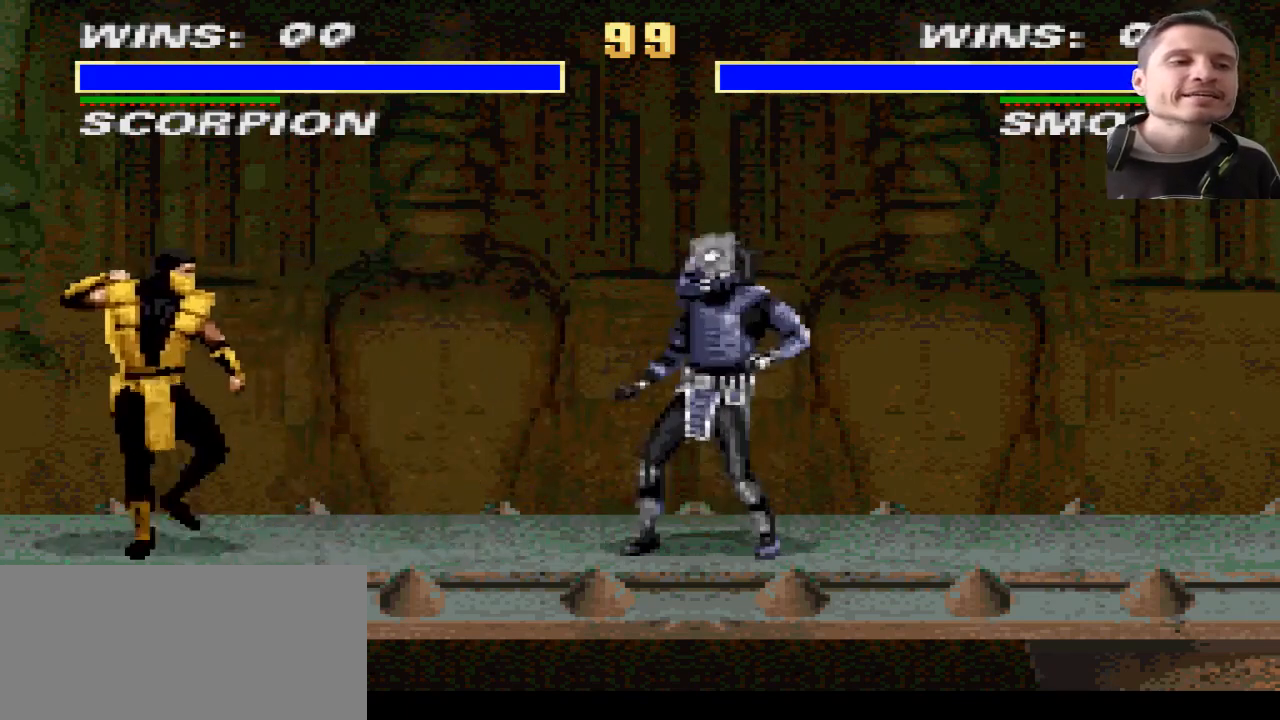
{"buttons": ["DPAD_LEFT"], "events": []}
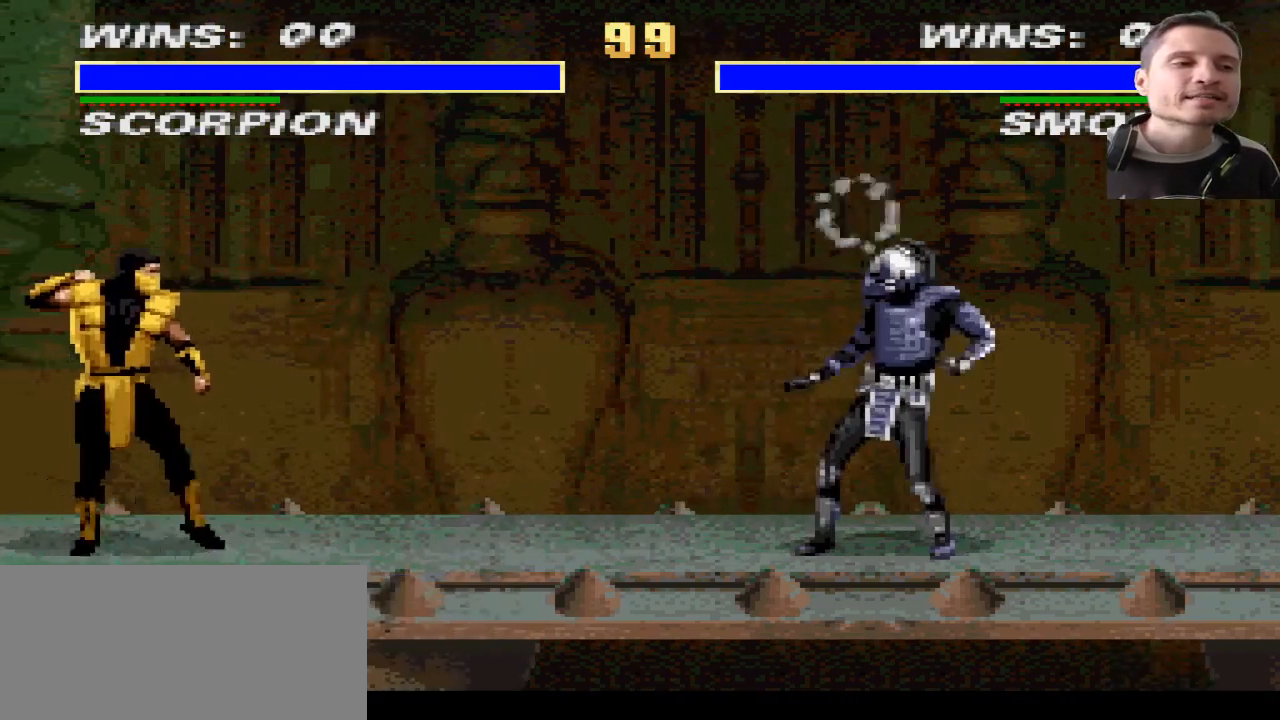
{"buttons": [], "events": [[100, "DPAD_LEFT", "up"], [134, "DPAD_RIGHT", "down"], [301, "DPAD_RIGHT", "up"]]}